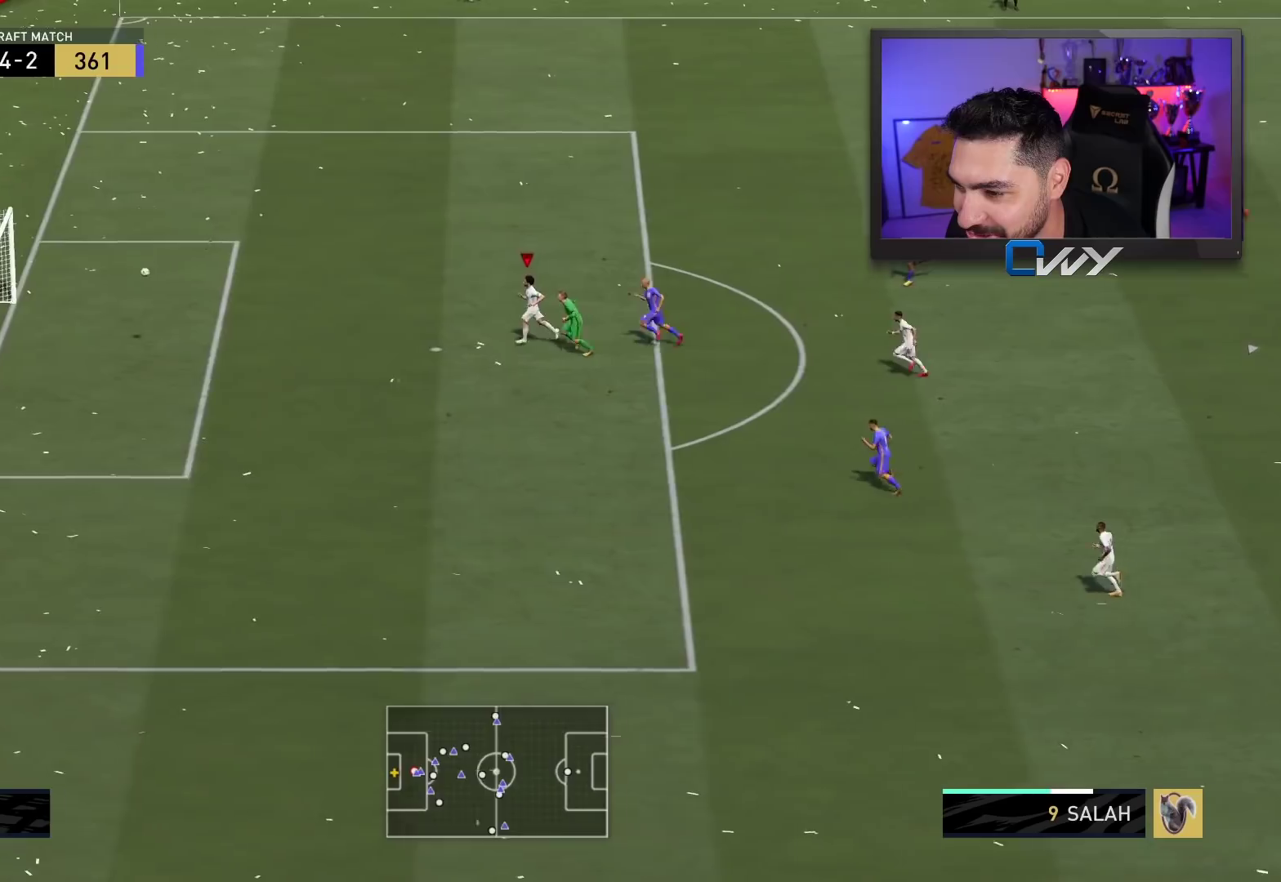
Gameplay with a controller (PlayStation layout); each line is a JSON object with the inputs held at the frame after it. "events" lists button and stick changes between this image and that frame as [ms after this image, input, new state], when the widget could be followed in between.
{"buttons": [], "left_stick": "left", "right_stick": "center", "events": [[467, "L3", "up"]]}
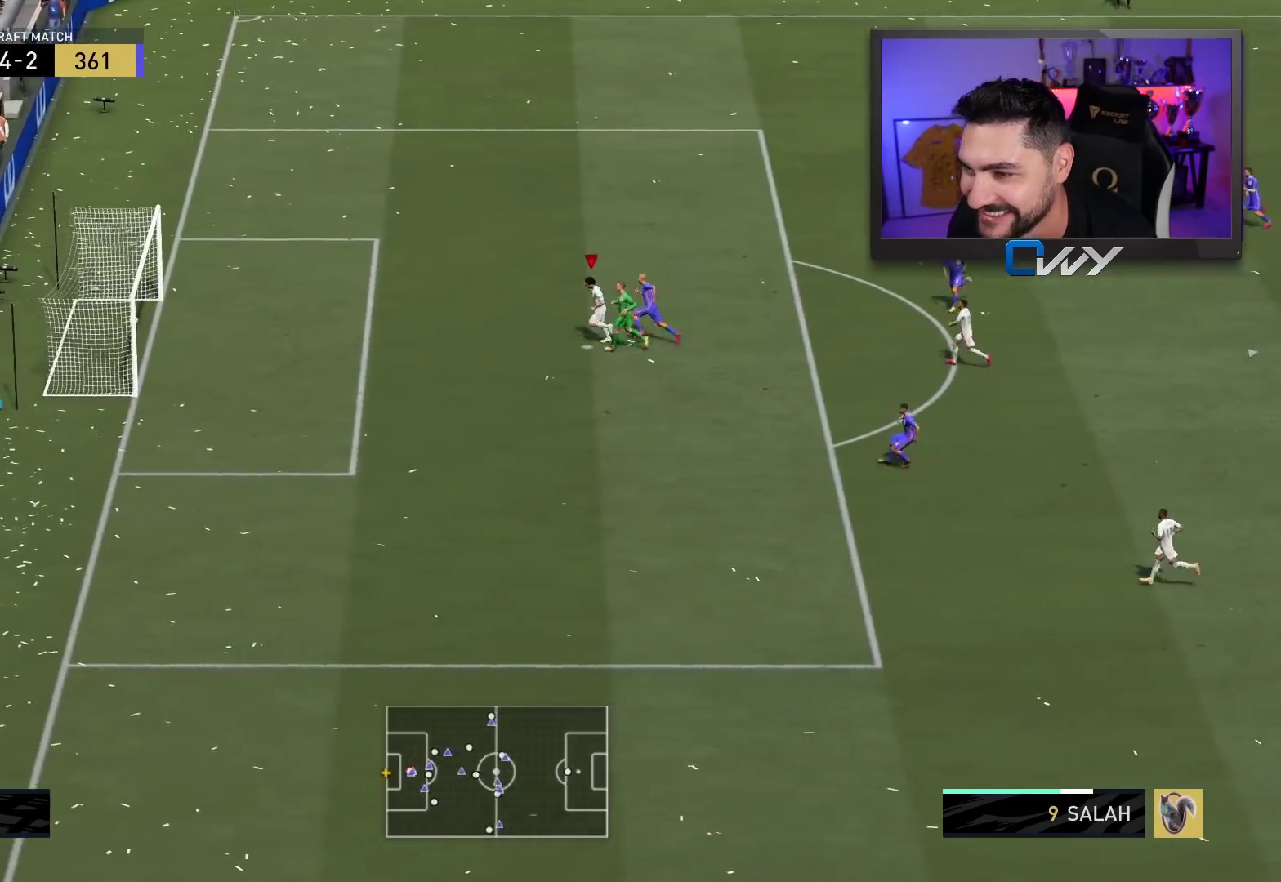
{"buttons": [], "left_stick": "center", "right_stick": "center", "events": [[33, "left_stick", "center"]]}
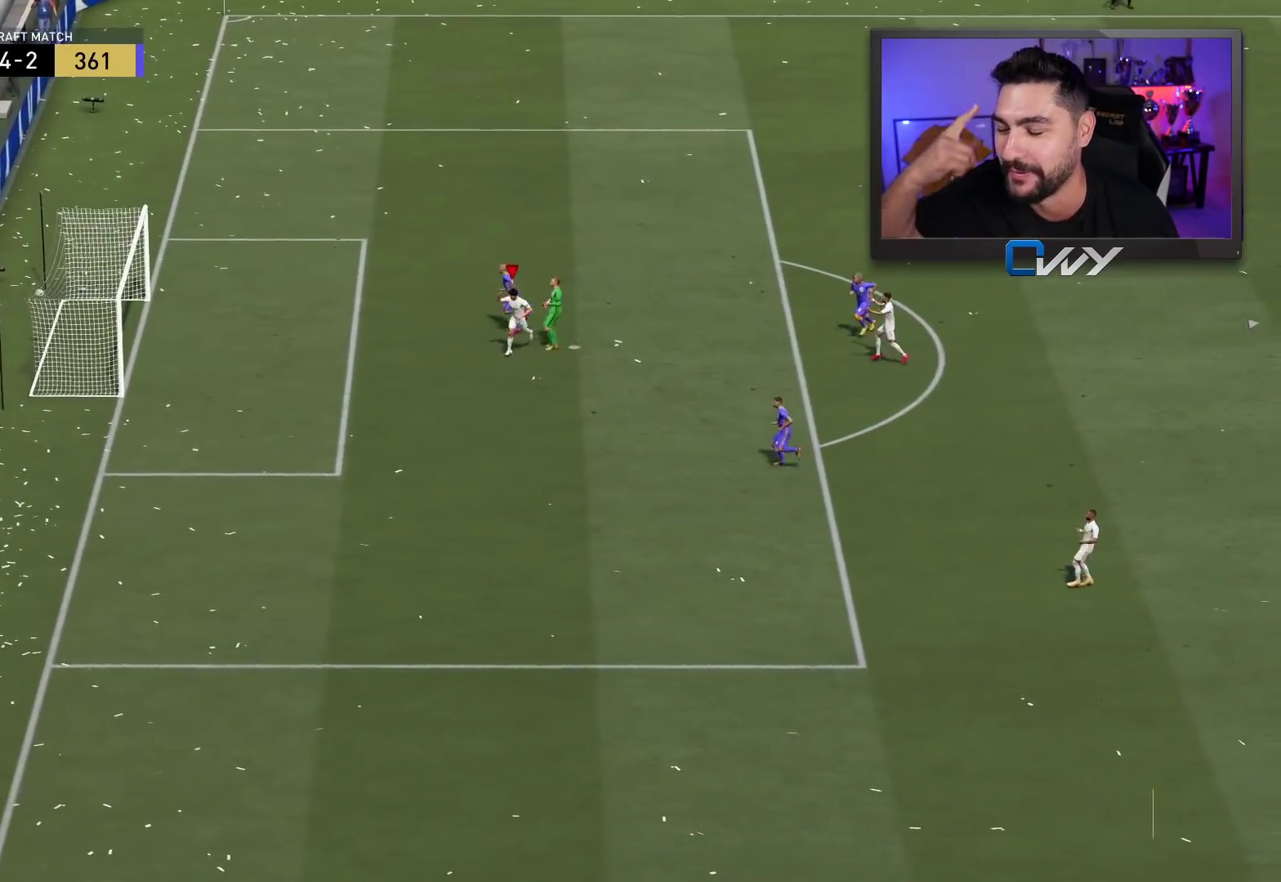
{"buttons": [], "left_stick": "center", "right_stick": "center", "events": []}
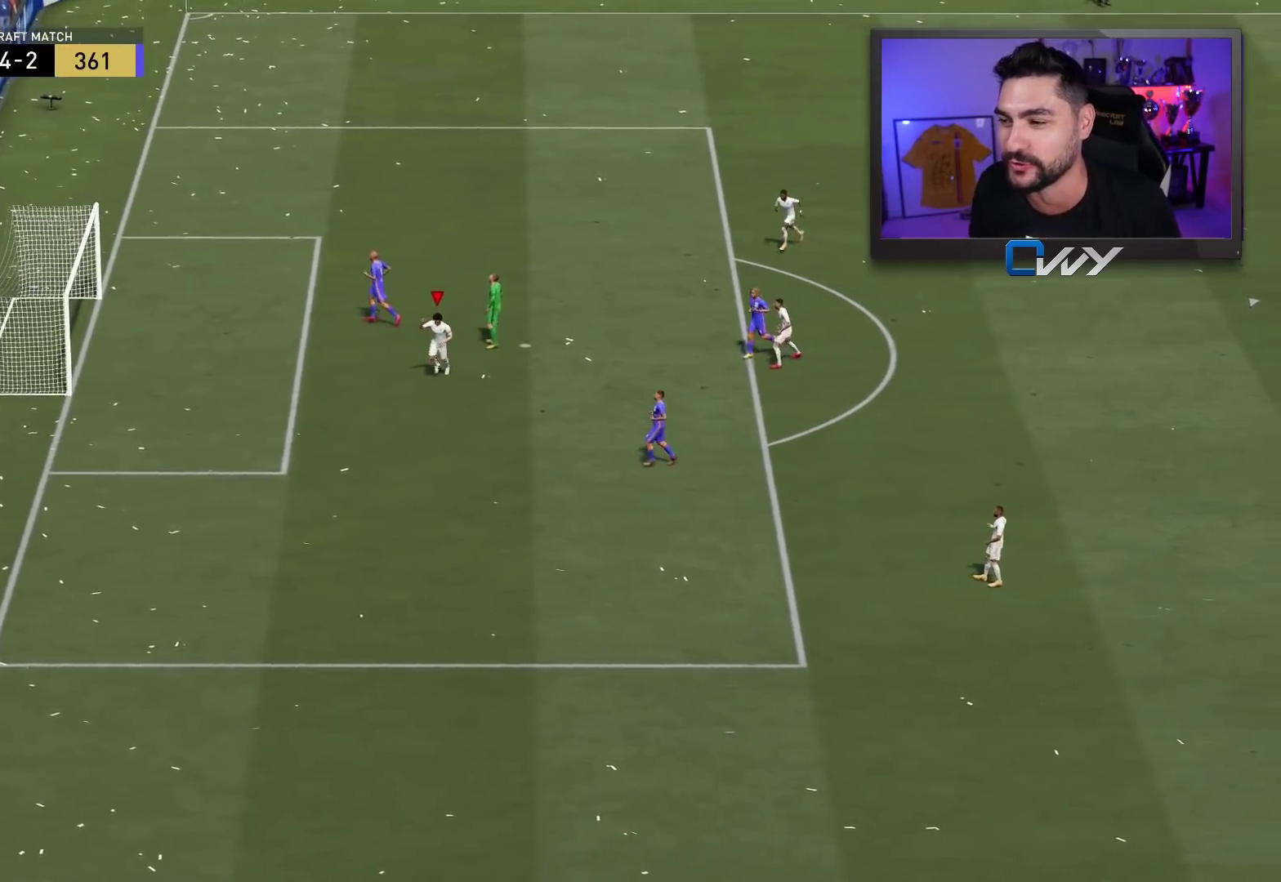
{"buttons": [], "left_stick": "center", "right_stick": "center", "events": []}
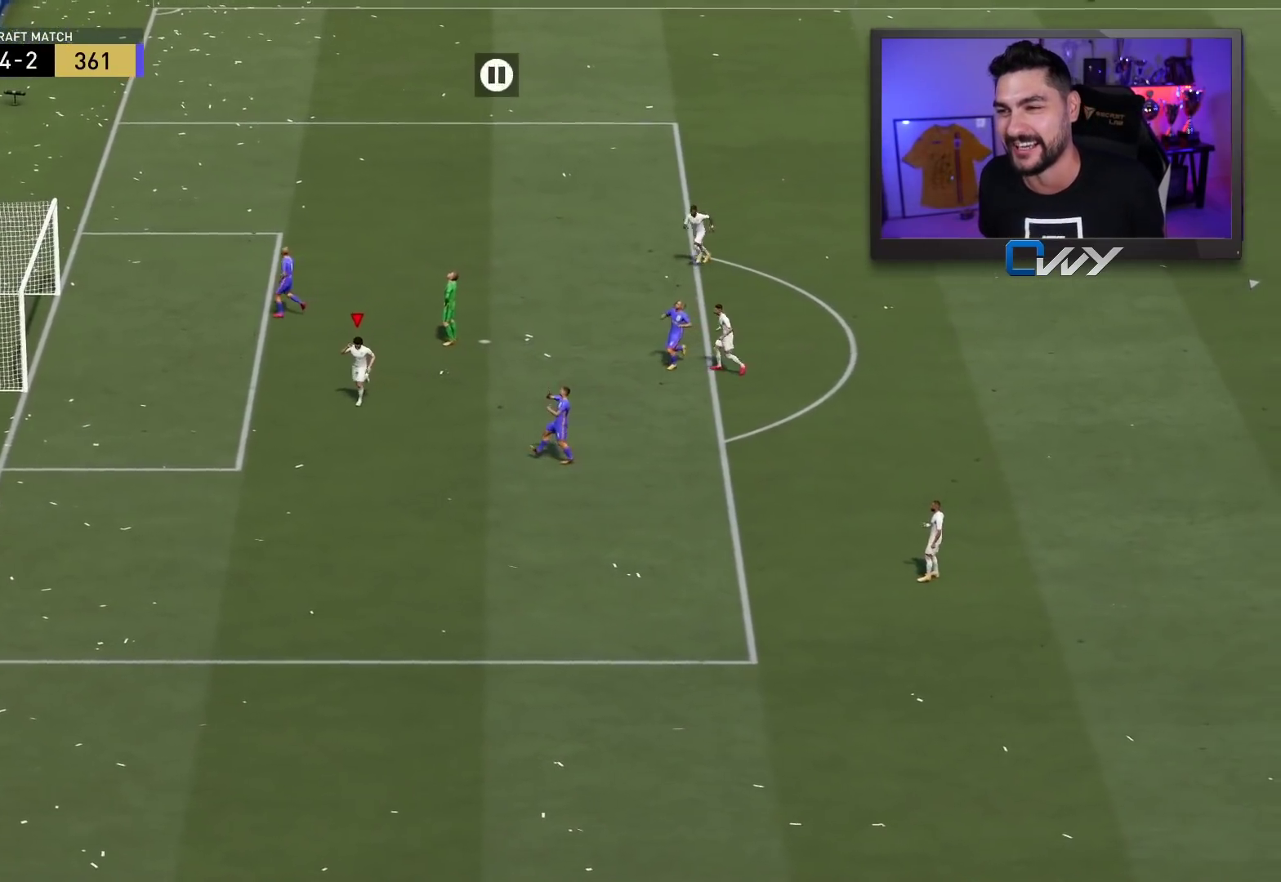
{"buttons": ["CROSS", "L1", "R1"], "left_stick": "center", "right_stick": "center", "events": [[17, "CROSS", "down"], [17, "L1", "down"], [17, "R1", "down"], [117, "CROSS", "up"], [133, "L1", "up"], [133, "R1", "up"], [233, "CROSS", "down"], [233, "L1", "down"], [233, "R1", "down"], [317, "CROSS", "up"], [333, "L1", "up"], [333, "R1", "up"], [417, "CROSS", "down"], [417, "L1", "down"], [417, "R1", "down"]]}
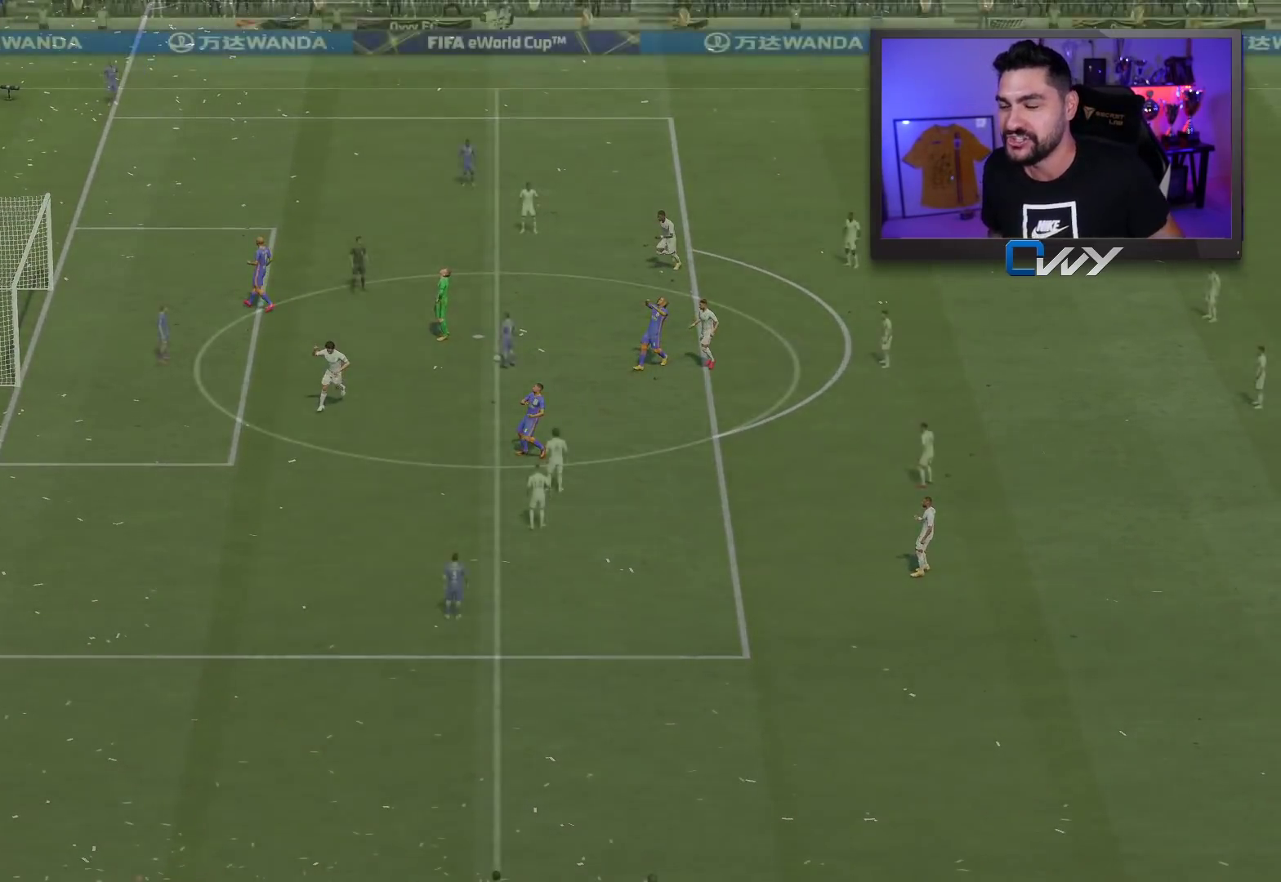
{"buttons": [], "left_stick": "center", "right_stick": "center", "events": [[17, "CROSS", "up"], [17, "L1", "up"], [17, "R1", "up"]]}
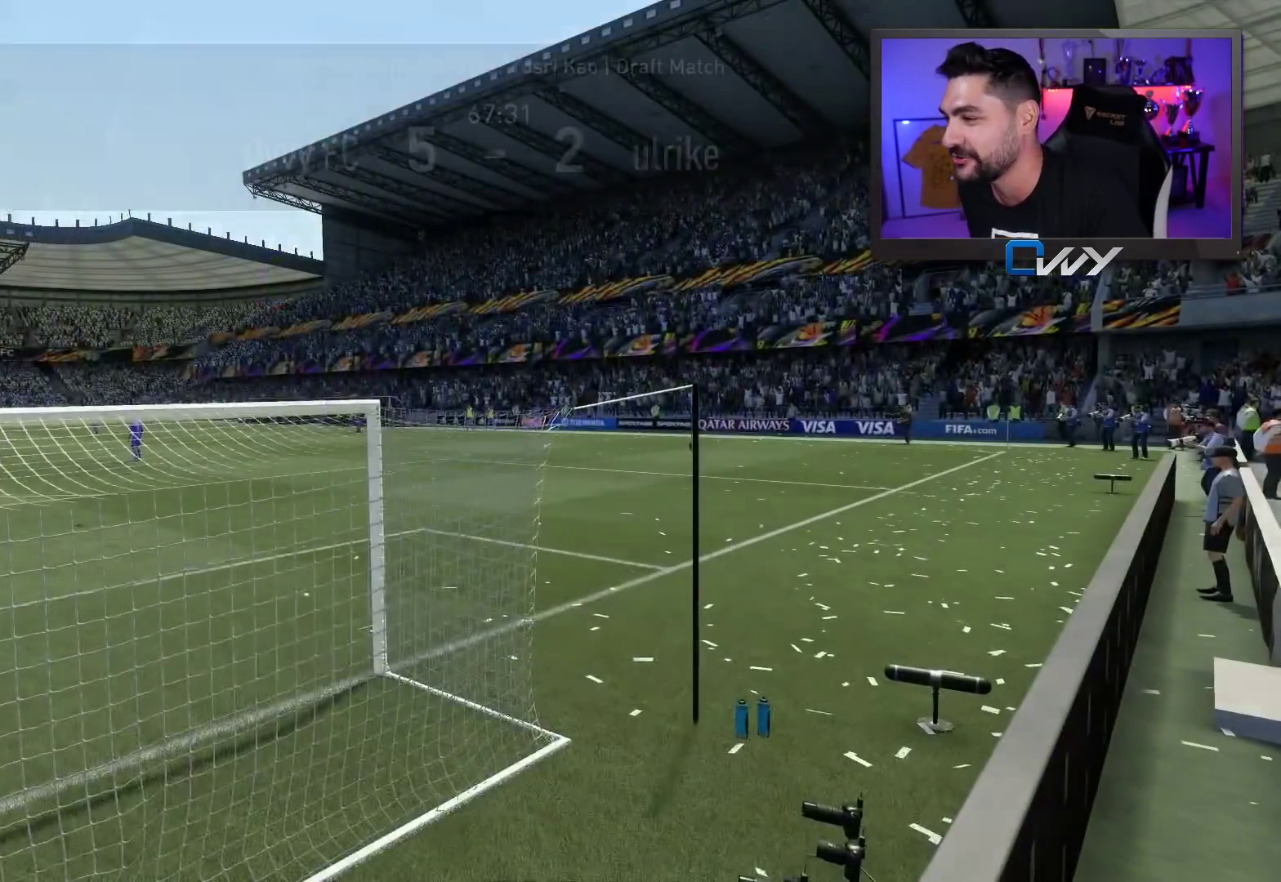
{"buttons": [], "left_stick": "center", "right_stick": "center", "events": []}
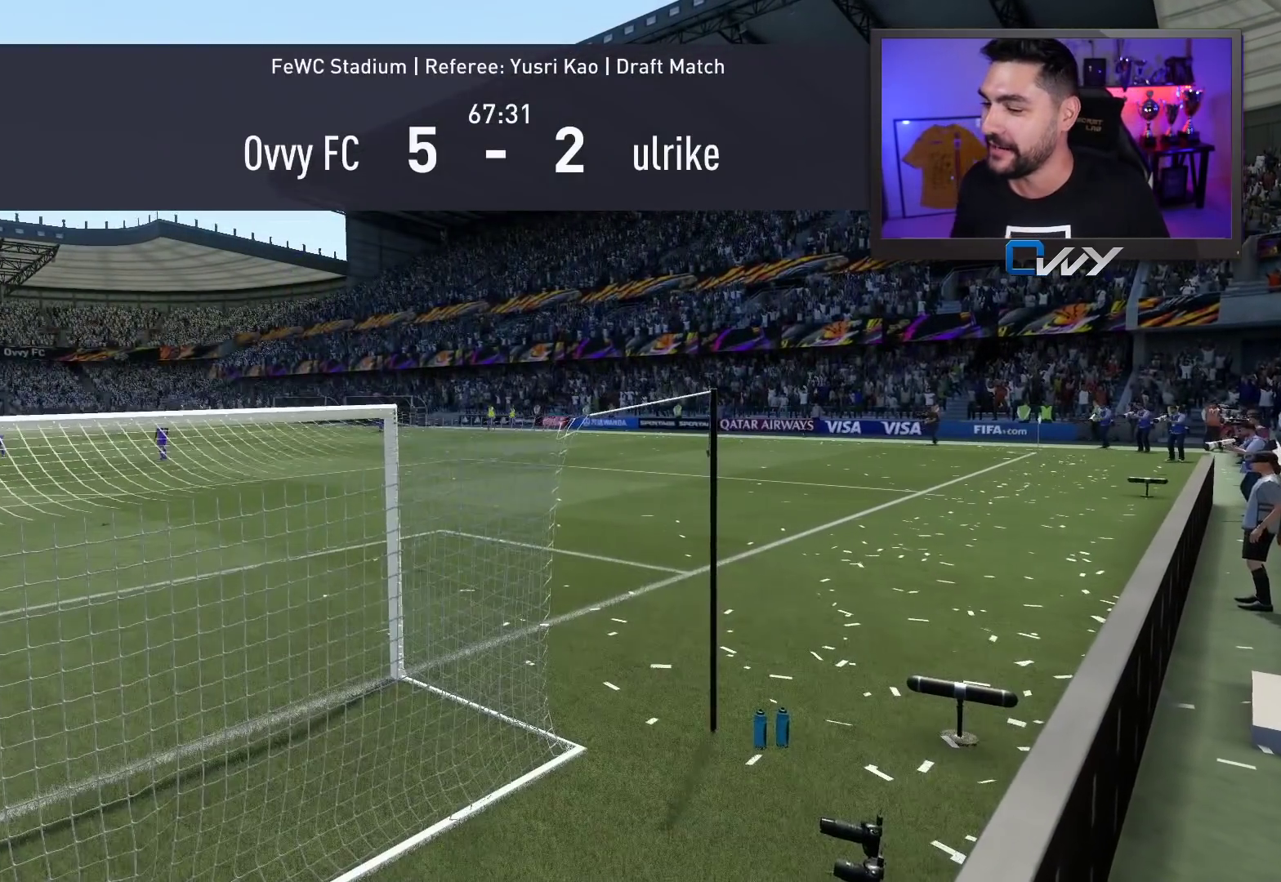
{"buttons": [], "left_stick": "center", "right_stick": "center", "events": []}
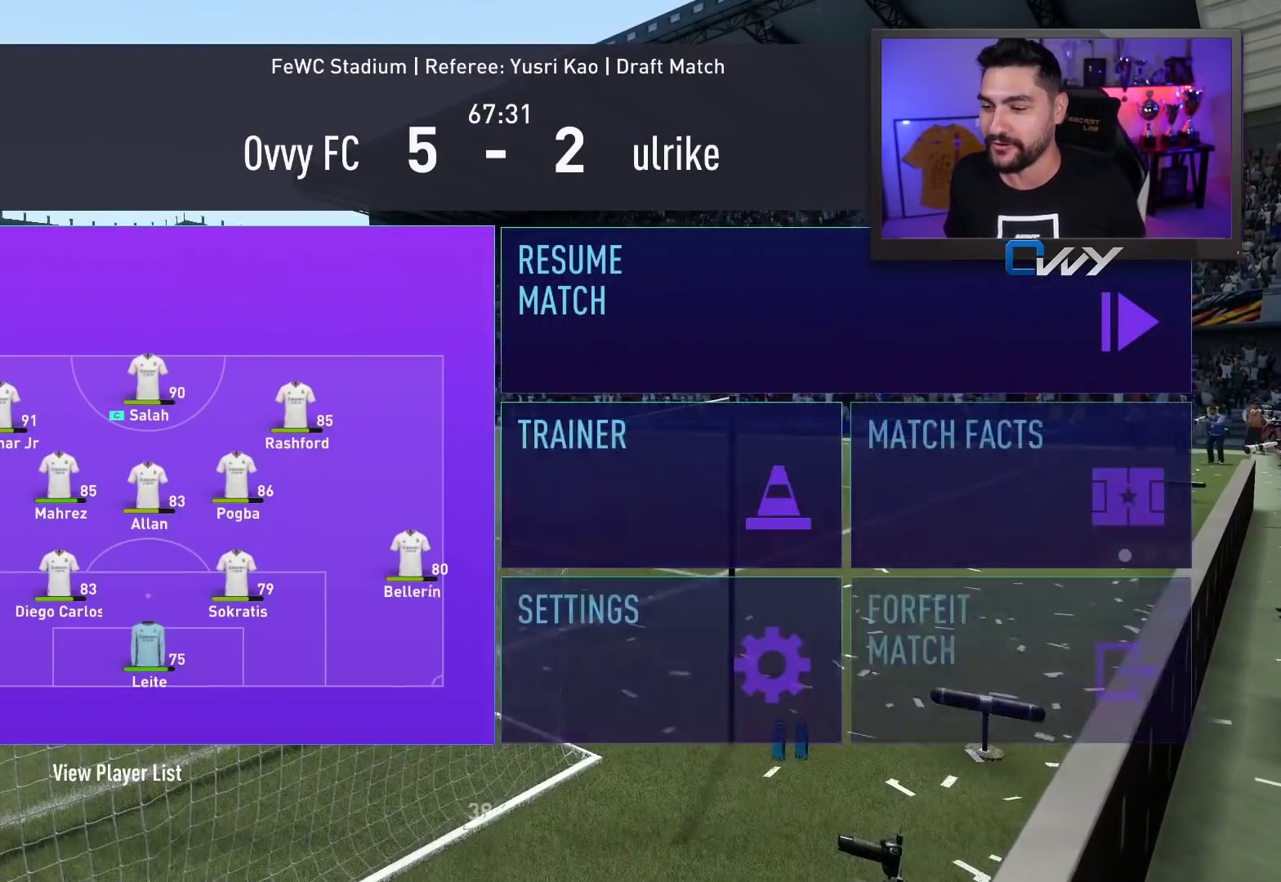
{"buttons": [], "left_stick": "center", "right_stick": "center", "events": []}
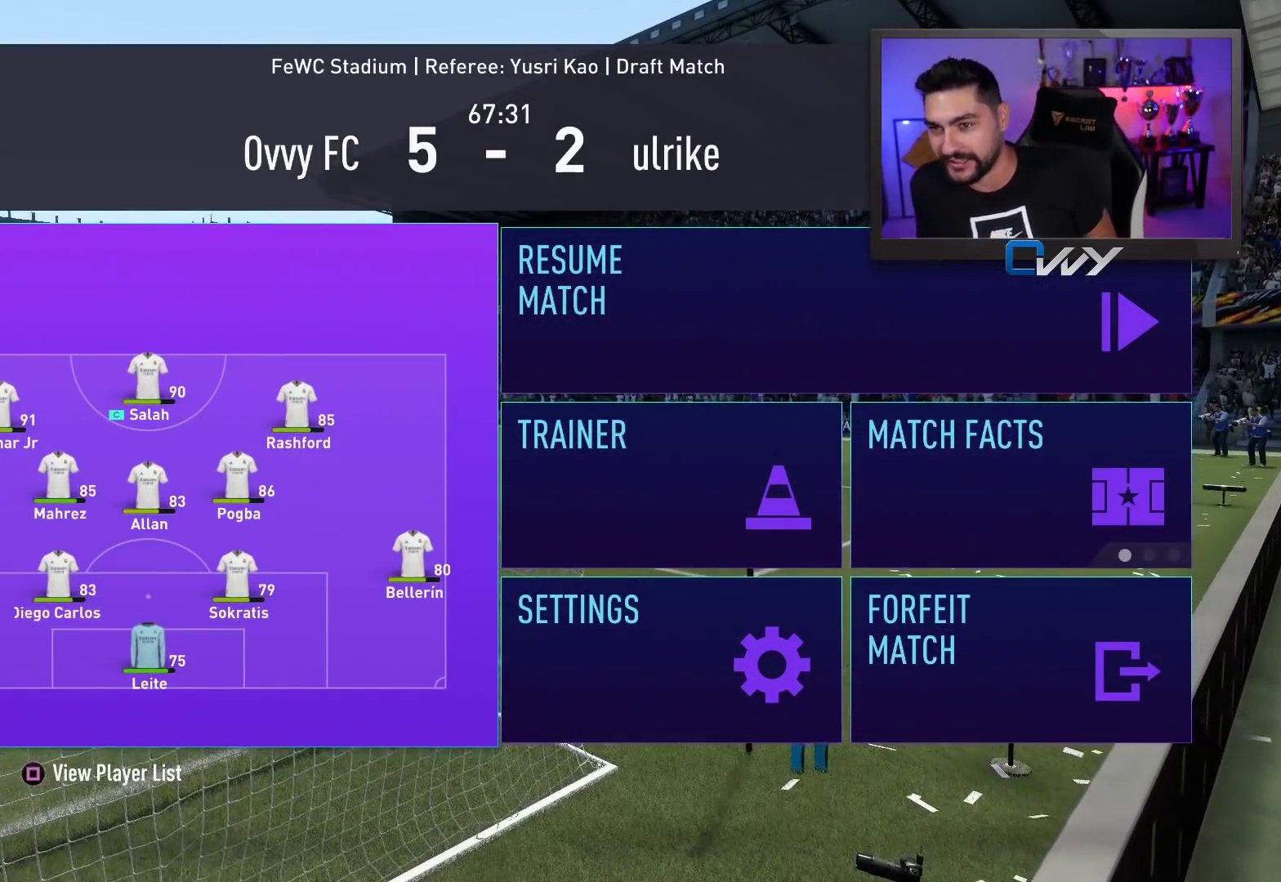
{"buttons": [], "left_stick": "center", "right_stick": "center", "events": []}
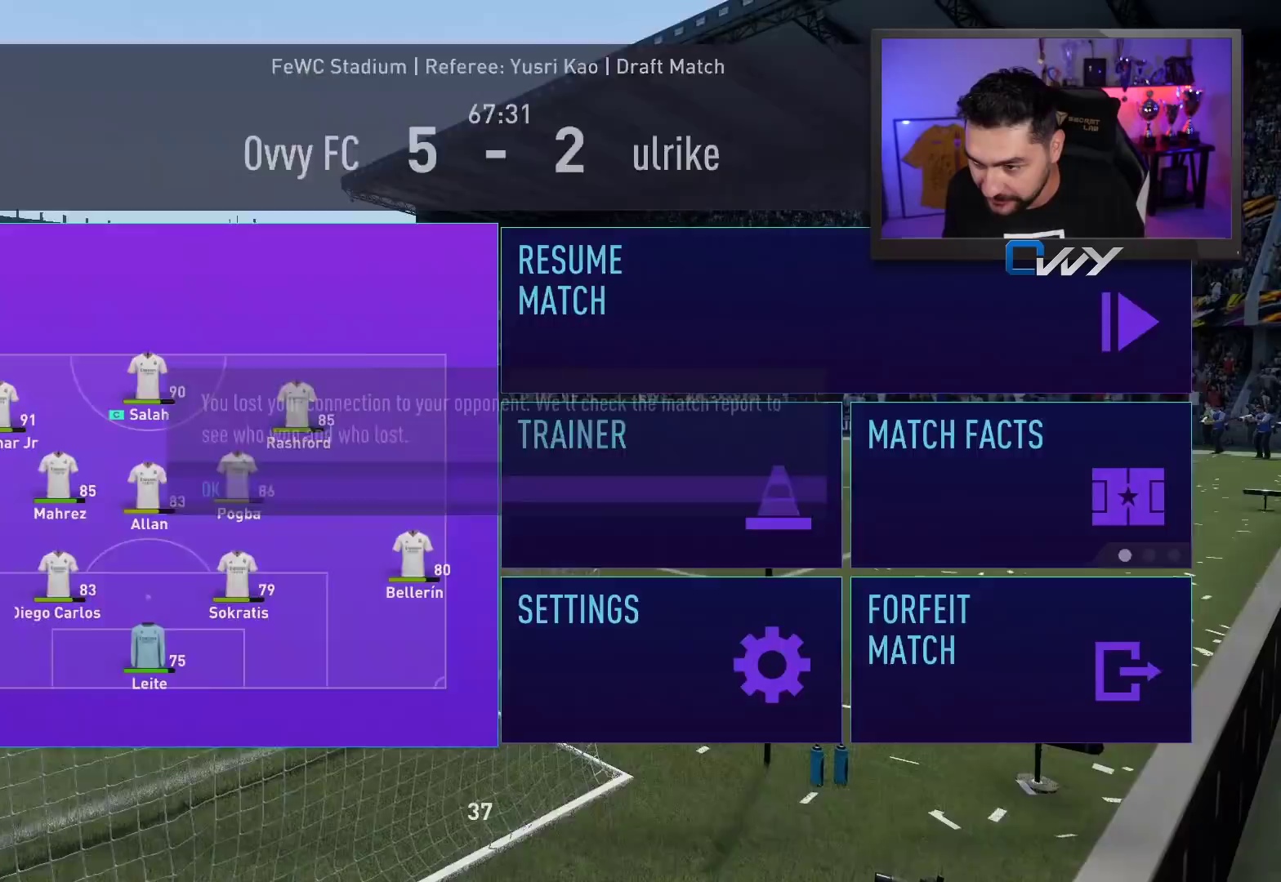
{"buttons": [], "left_stick": "center", "right_stick": "center", "events": []}
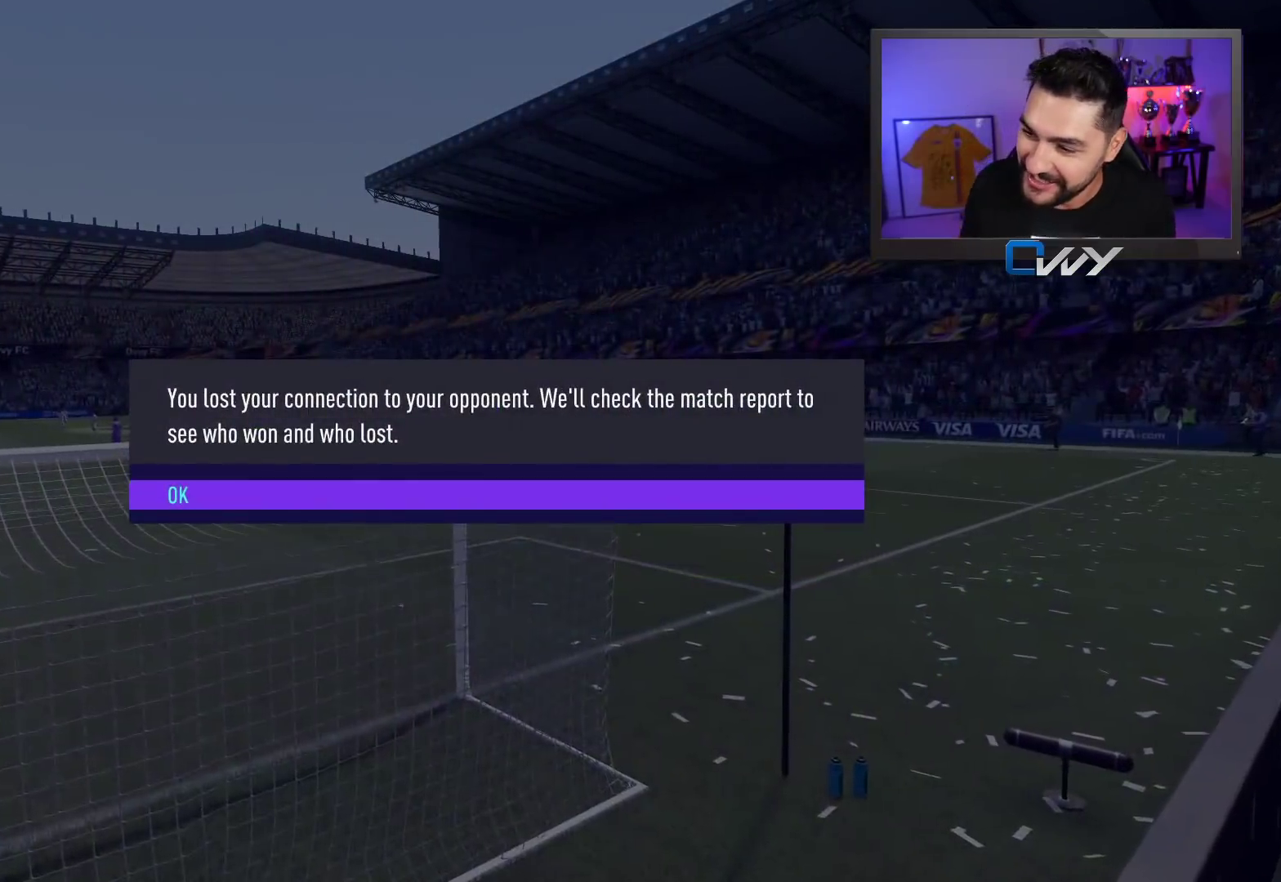
{"buttons": [], "left_stick": "center", "right_stick": "center", "events": [[33, "CROSS", "down"], [167, "CROSS", "up"], [317, "CROSS", "down"], [400, "CROSS", "up"]]}
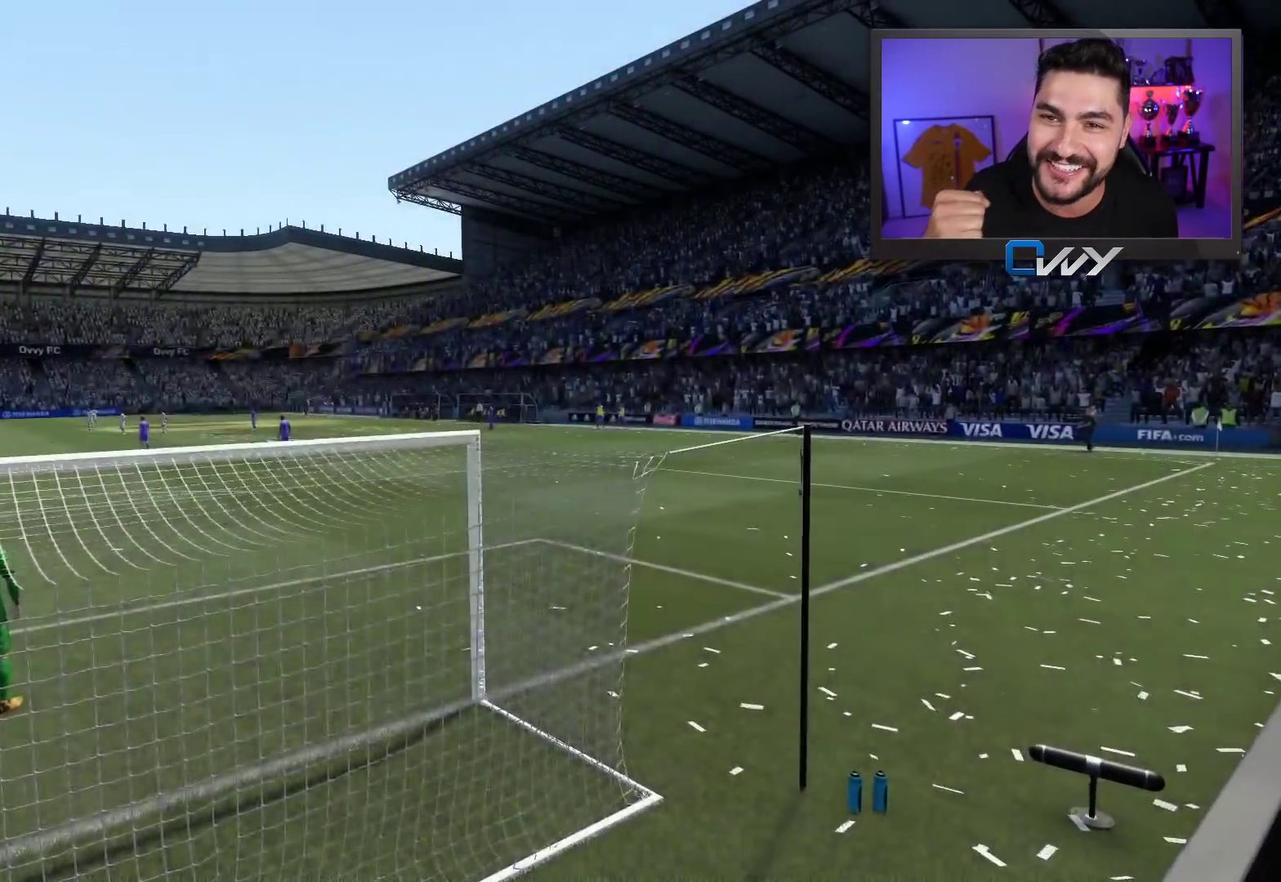
{"buttons": [], "left_stick": "center", "right_stick": "center", "events": [[167, "CROSS", "down"], [350, "CROSS", "up"]]}
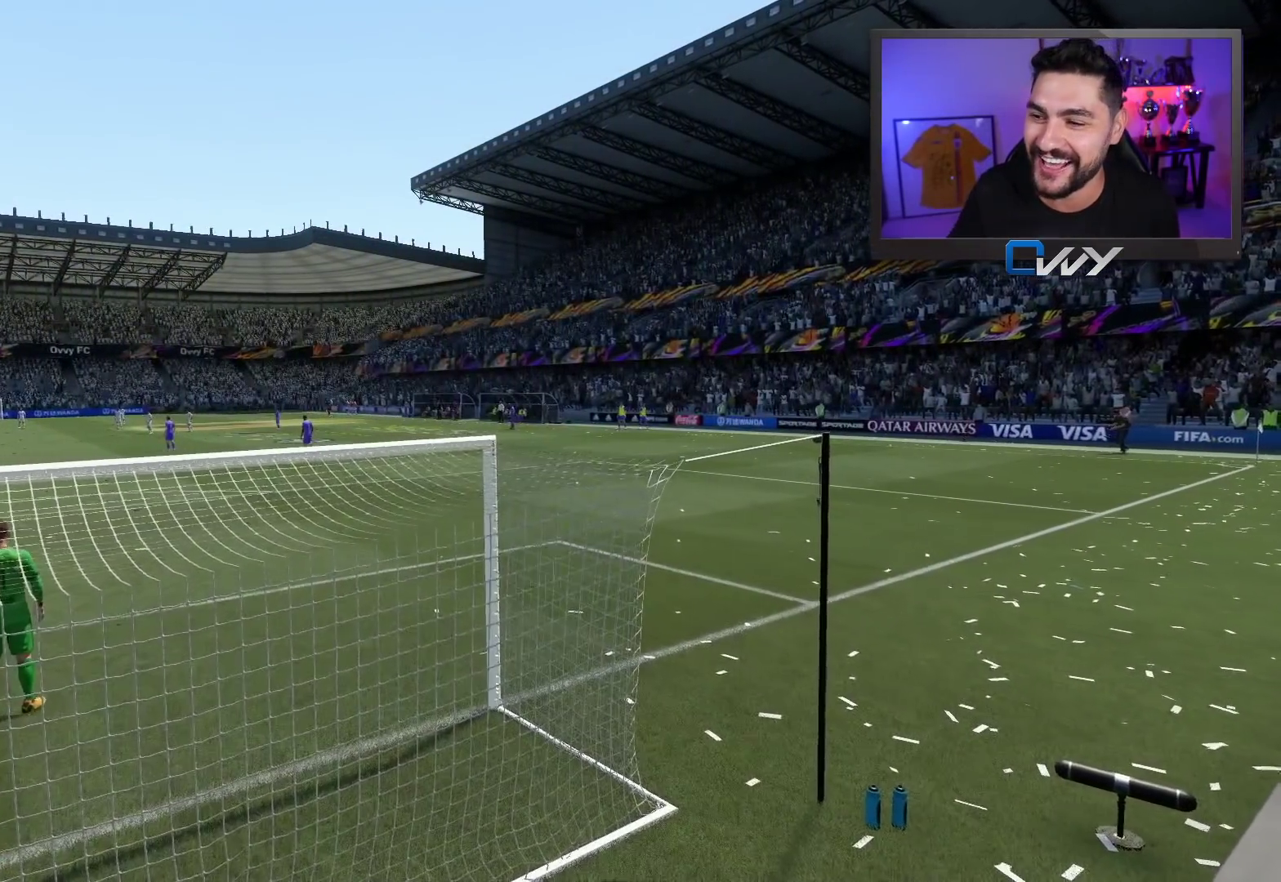
{"buttons": [], "left_stick": "center", "right_stick": "center", "events": []}
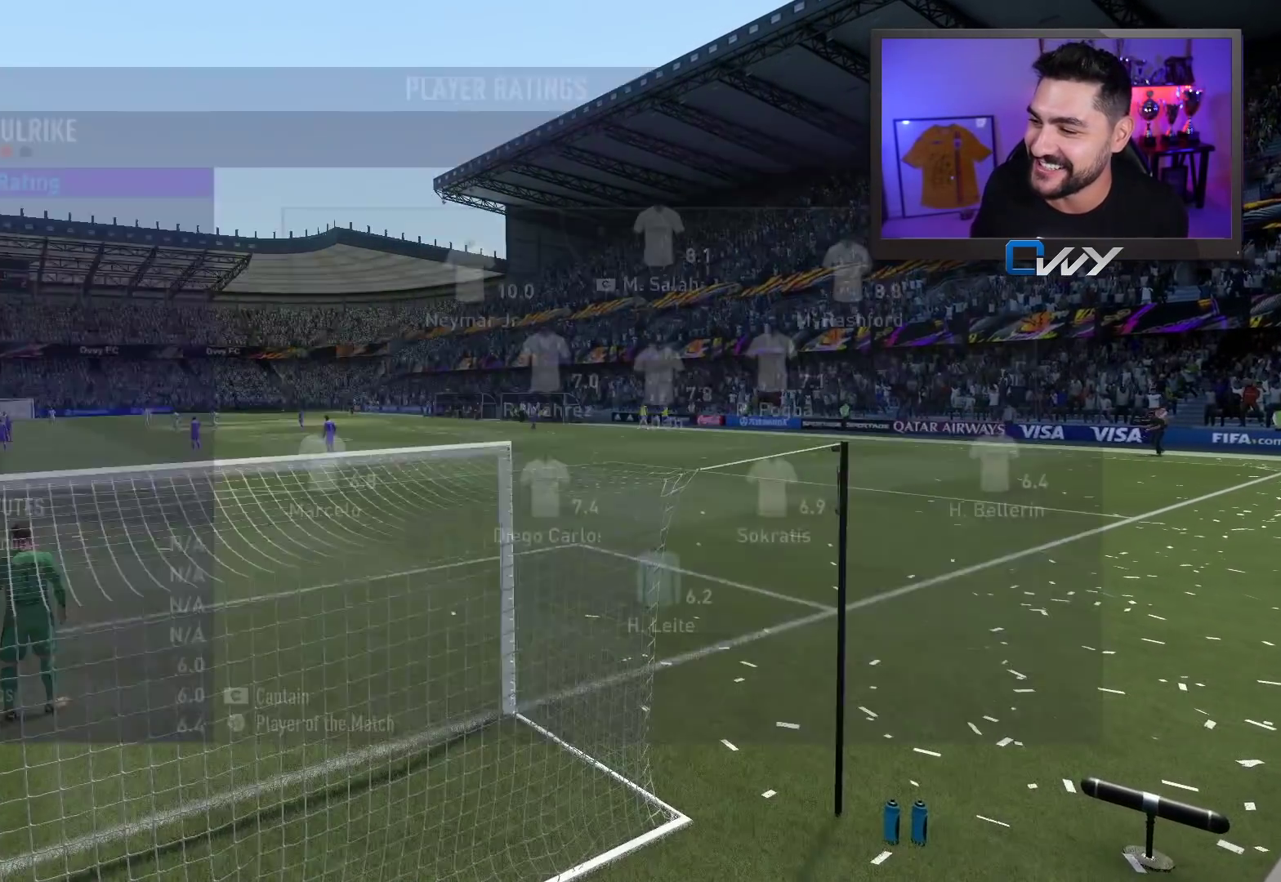
{"buttons": ["CROSS"], "left_stick": "center", "right_stick": "center", "events": [[483, "CROSS", "down"]]}
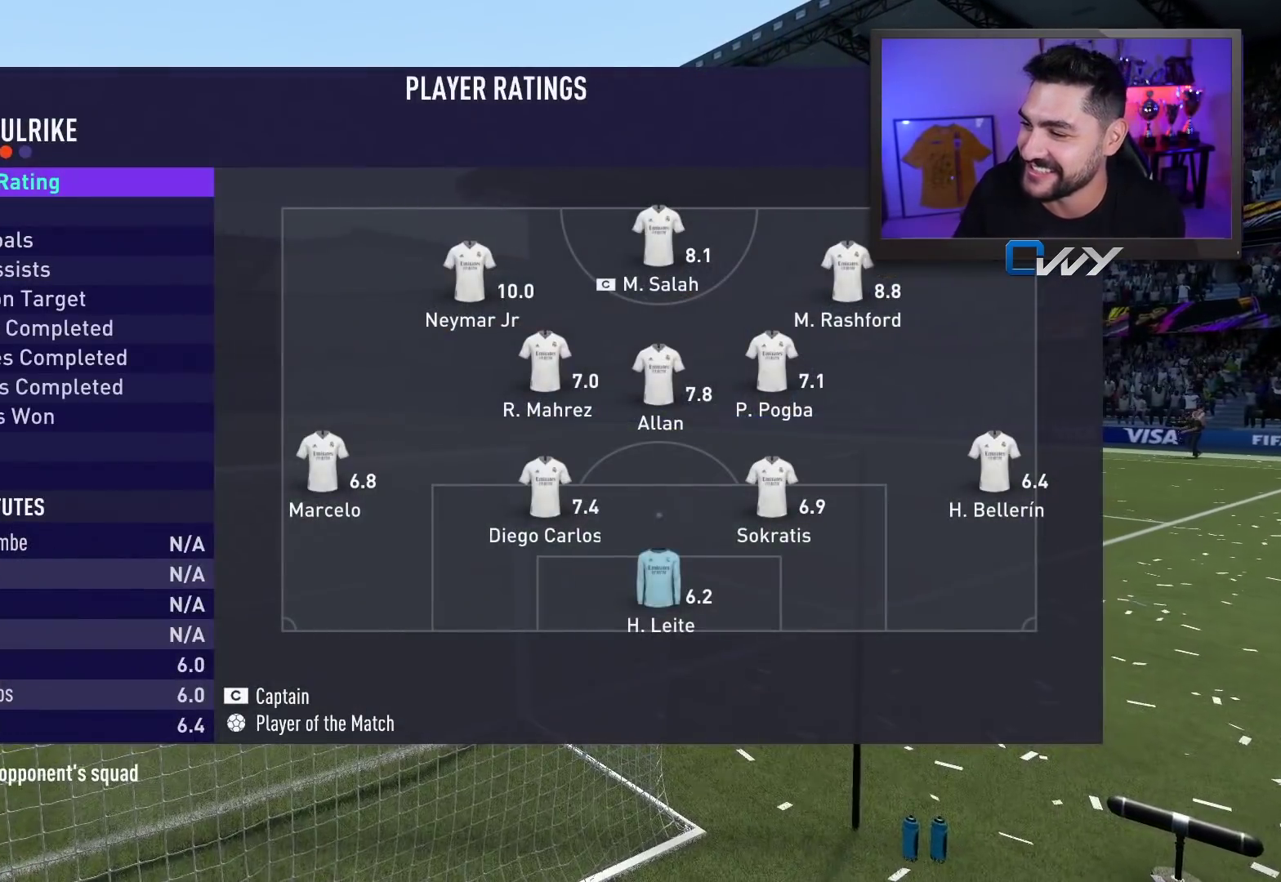
{"buttons": [], "left_stick": "center", "right_stick": "center", "events": [[117, "CROSS", "up"]]}
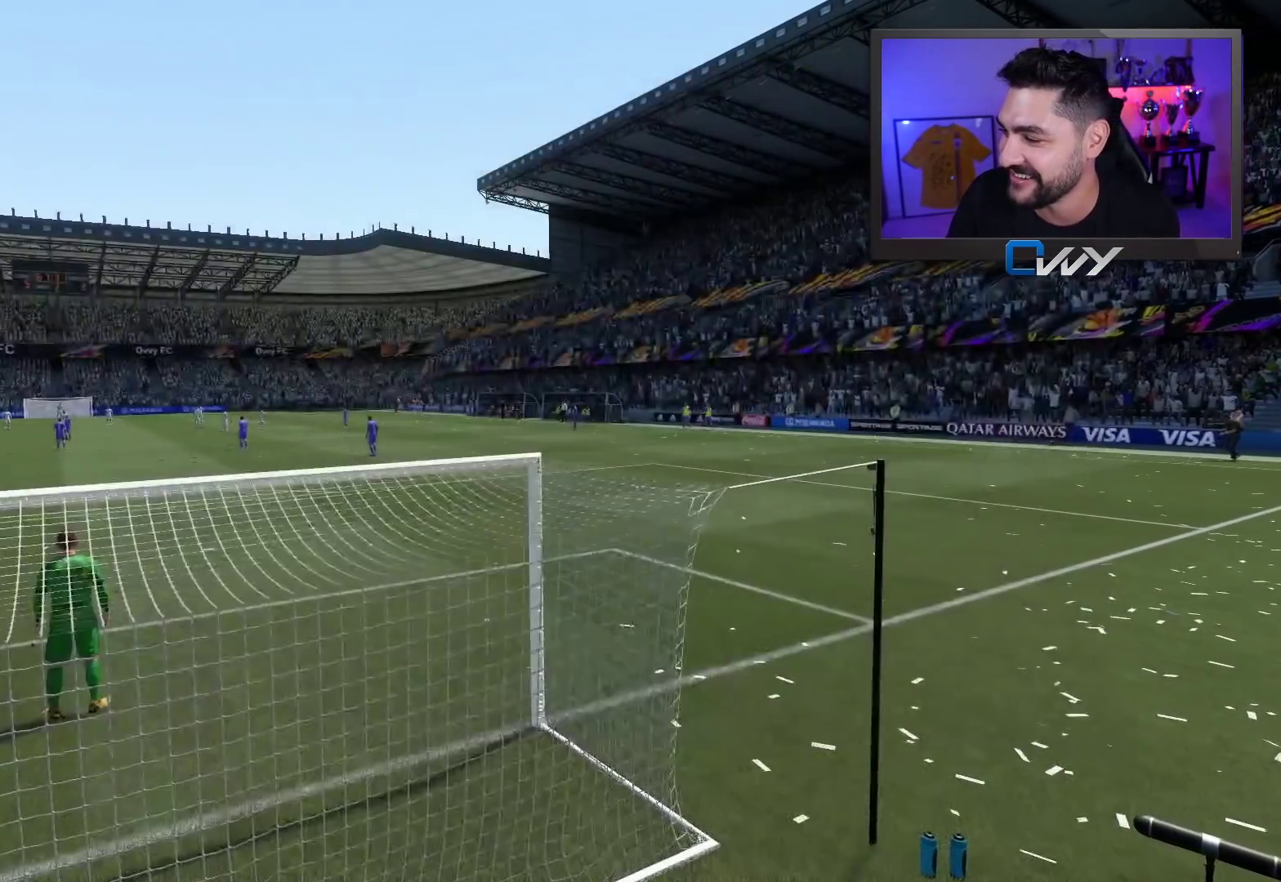
{"buttons": [], "left_stick": "center", "right_stick": "center", "events": []}
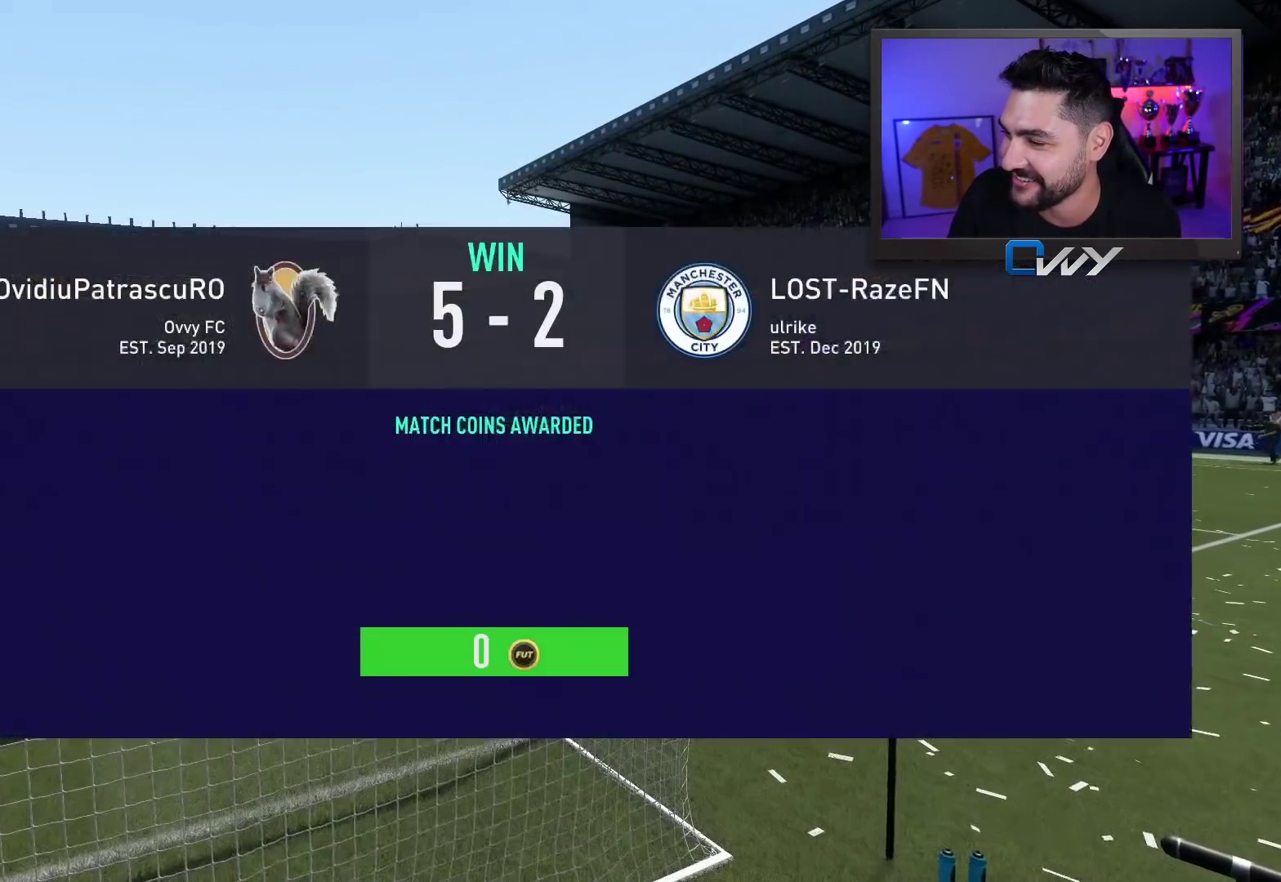
{"buttons": [], "left_stick": "center", "right_stick": "center", "events": []}
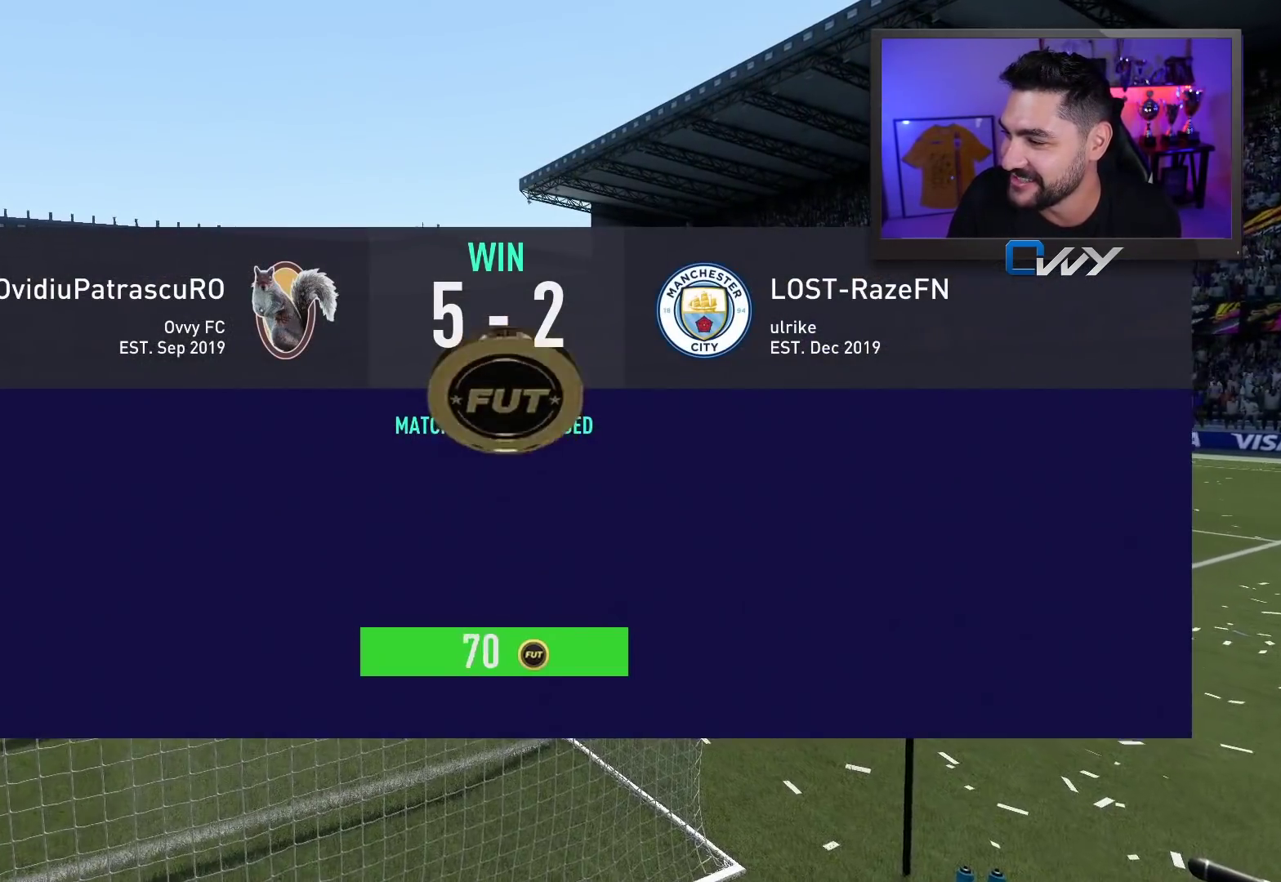
{"buttons": [], "left_stick": "center", "right_stick": "center", "events": []}
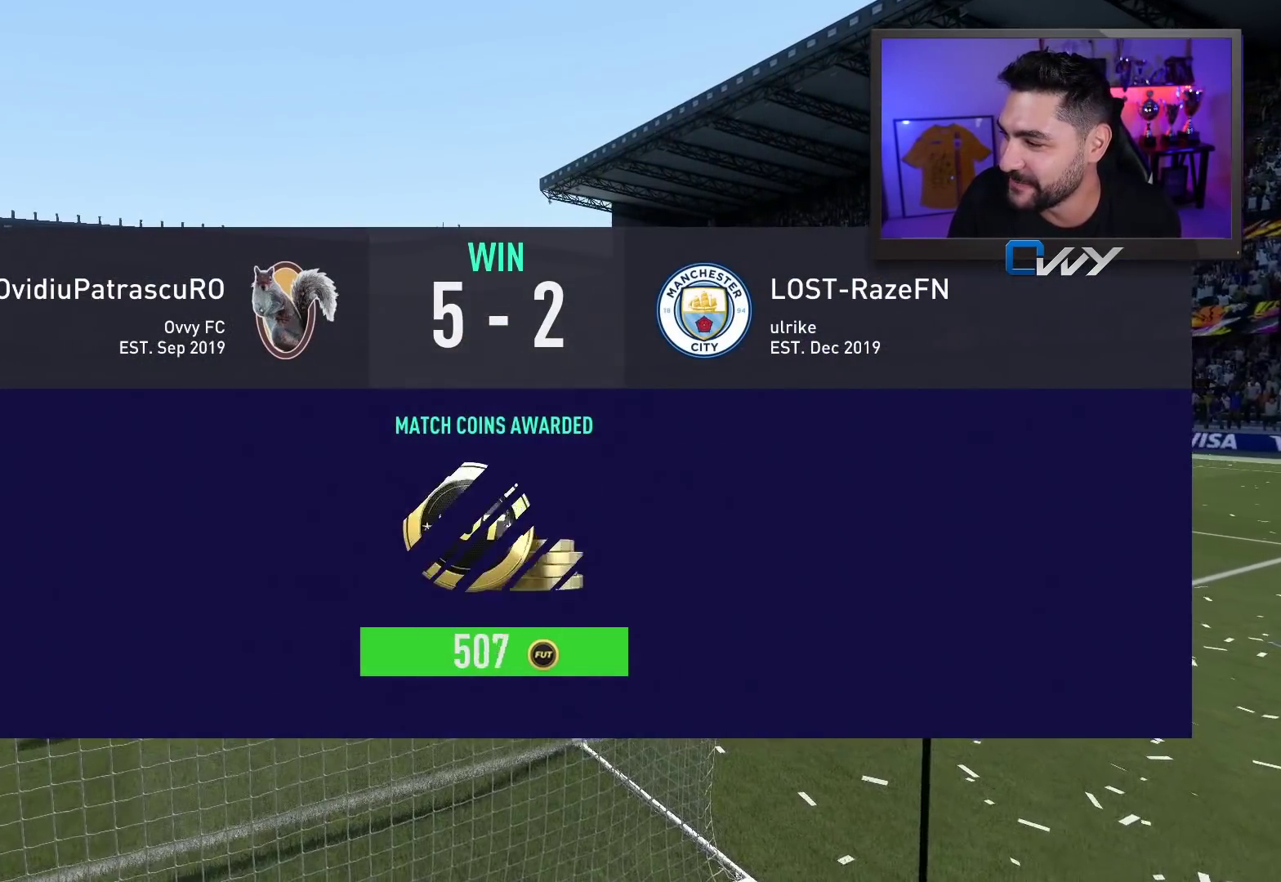
{"buttons": [], "left_stick": "center", "right_stick": "center", "events": [[400, "CROSS", "down"], [417, "CROSS", "up"]]}
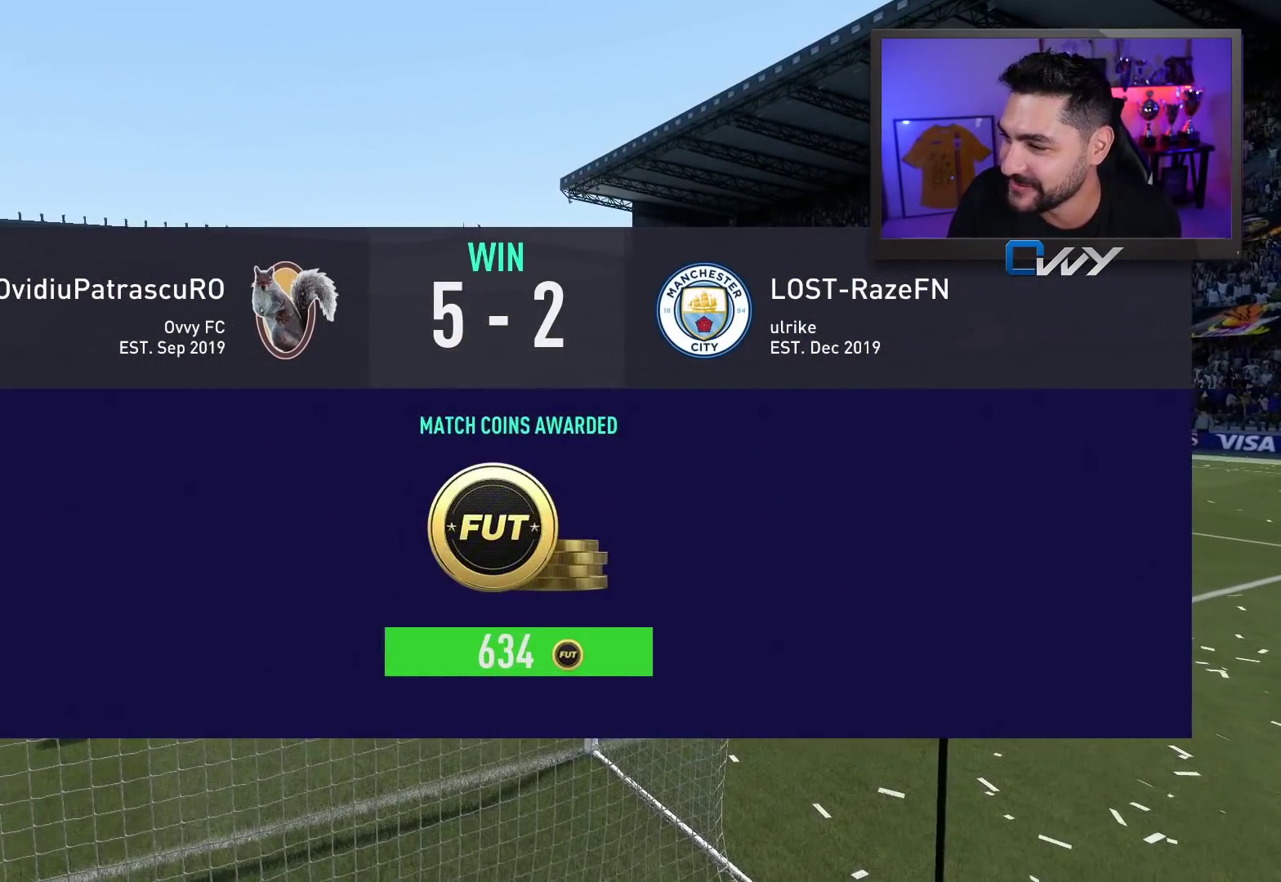
{"buttons": [], "left_stick": "center", "right_stick": "center", "events": [[283, "CROSS", "down"], [433, "CROSS", "up"]]}
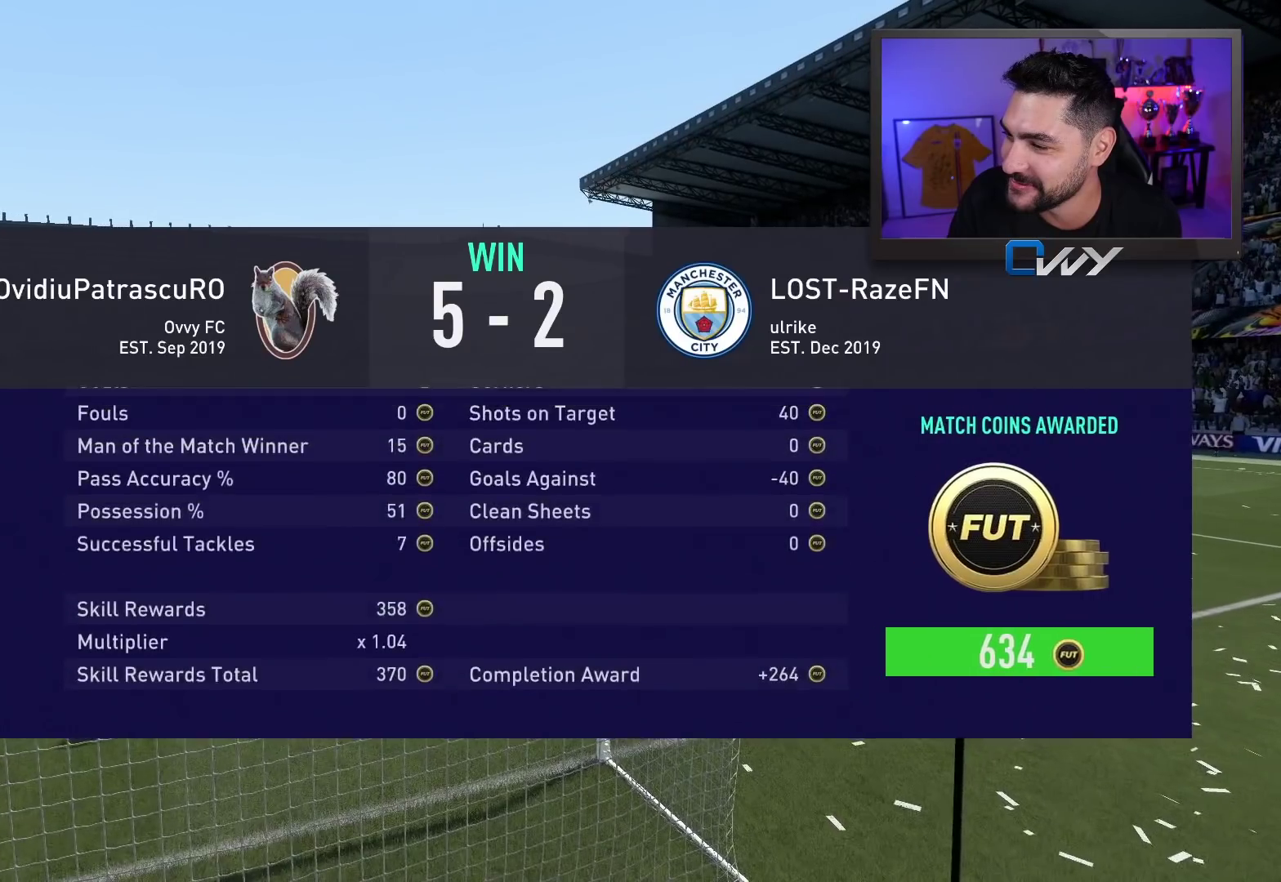
{"buttons": [], "left_stick": "center", "right_stick": "center", "events": []}
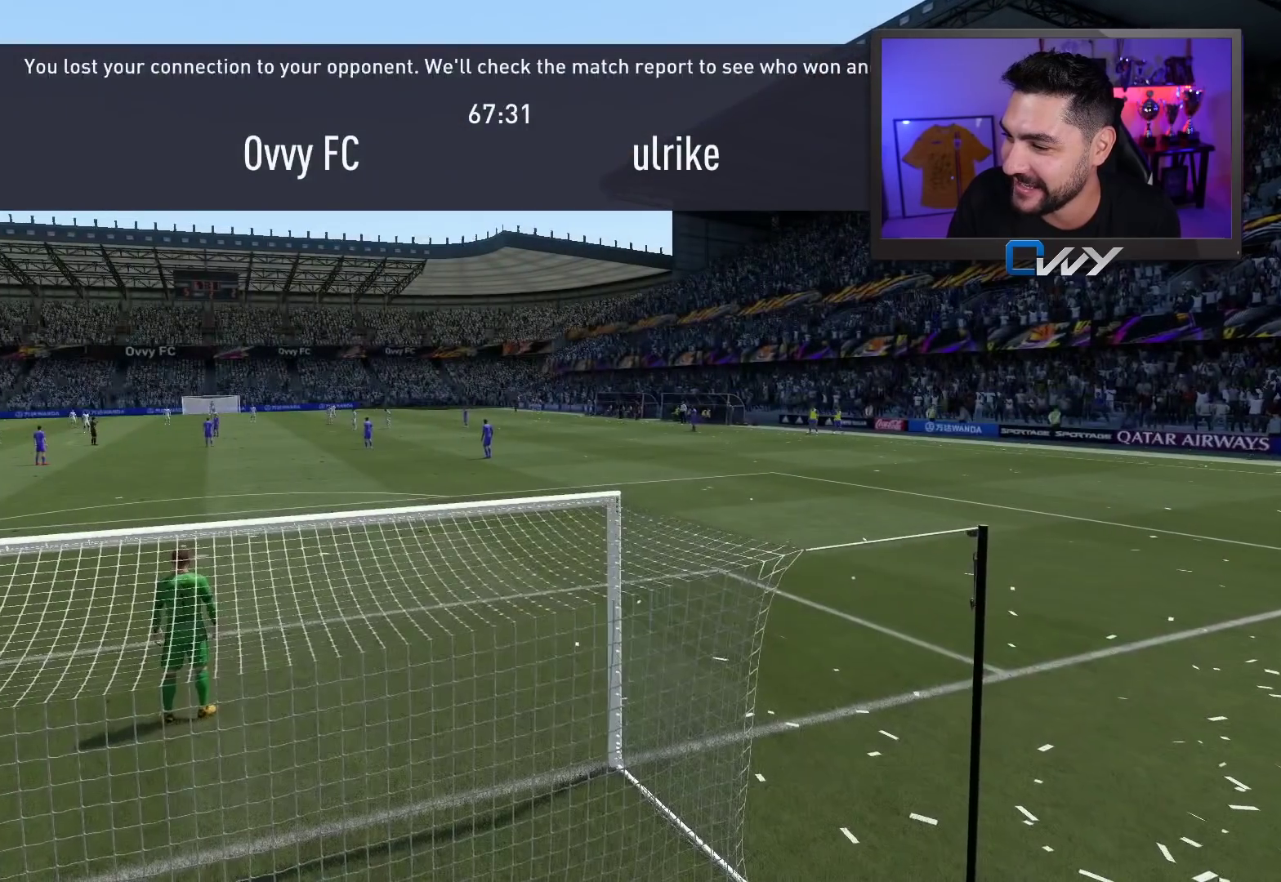
{"buttons": [], "left_stick": "center", "right_stick": "center", "events": []}
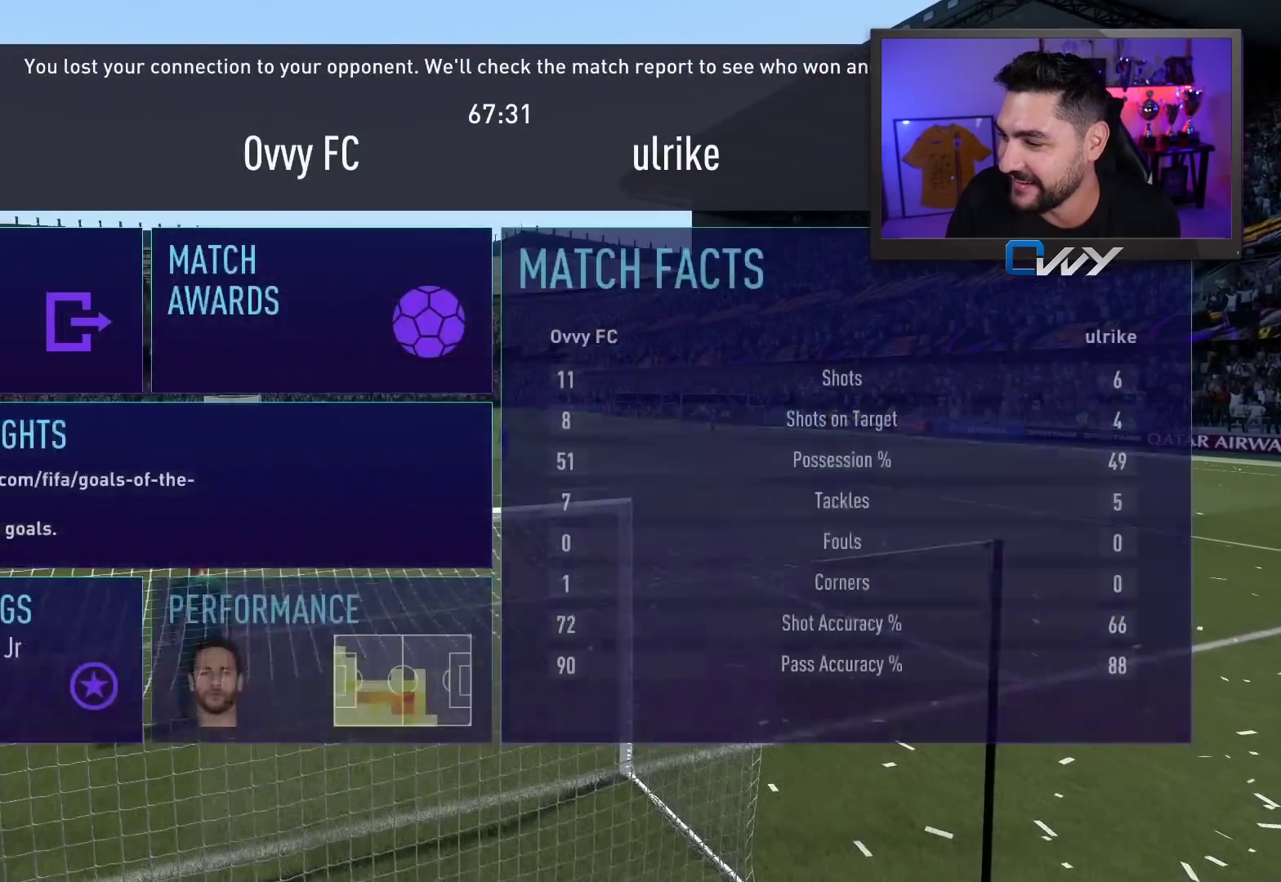
{"buttons": [], "left_stick": "center", "right_stick": "center", "events": []}
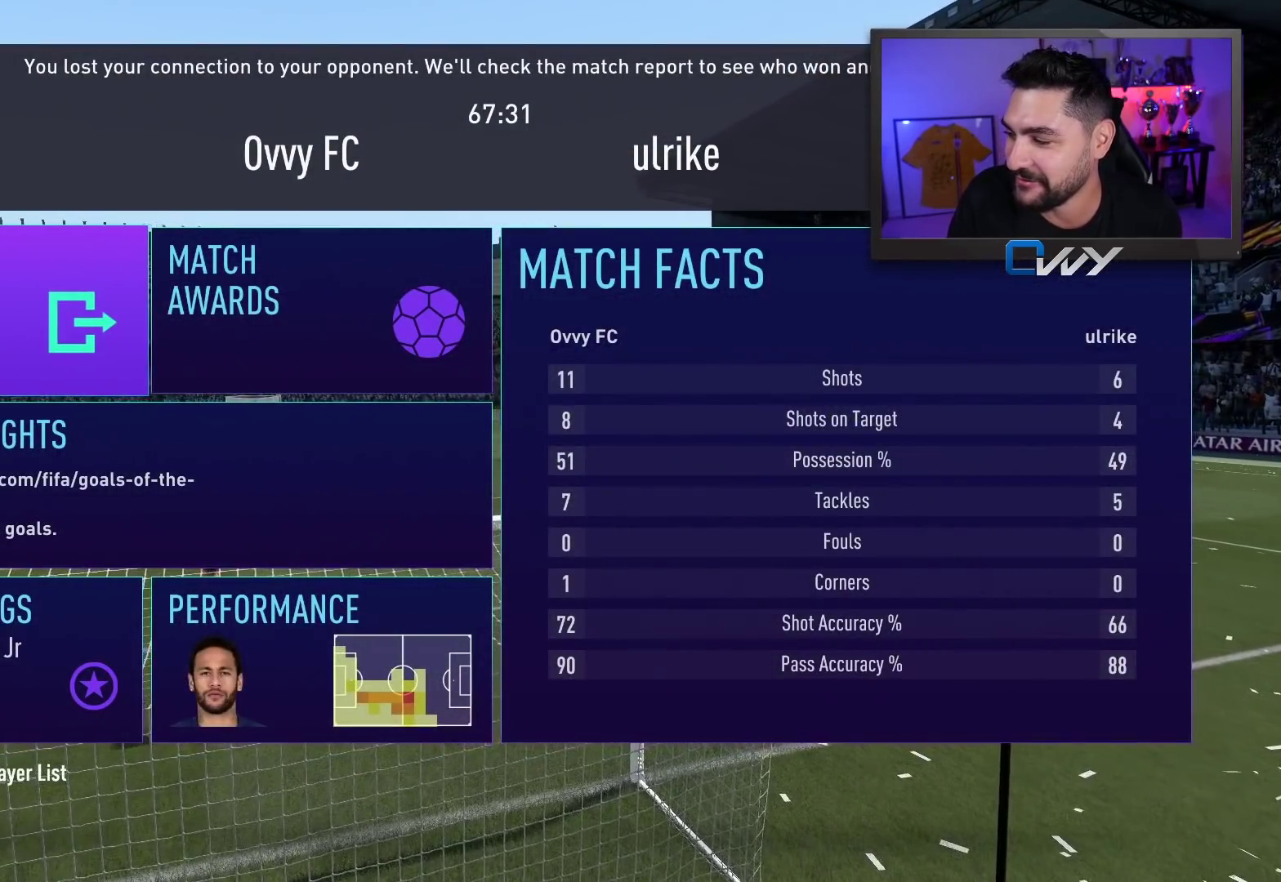
{"buttons": [], "left_stick": "center", "right_stick": "center", "events": []}
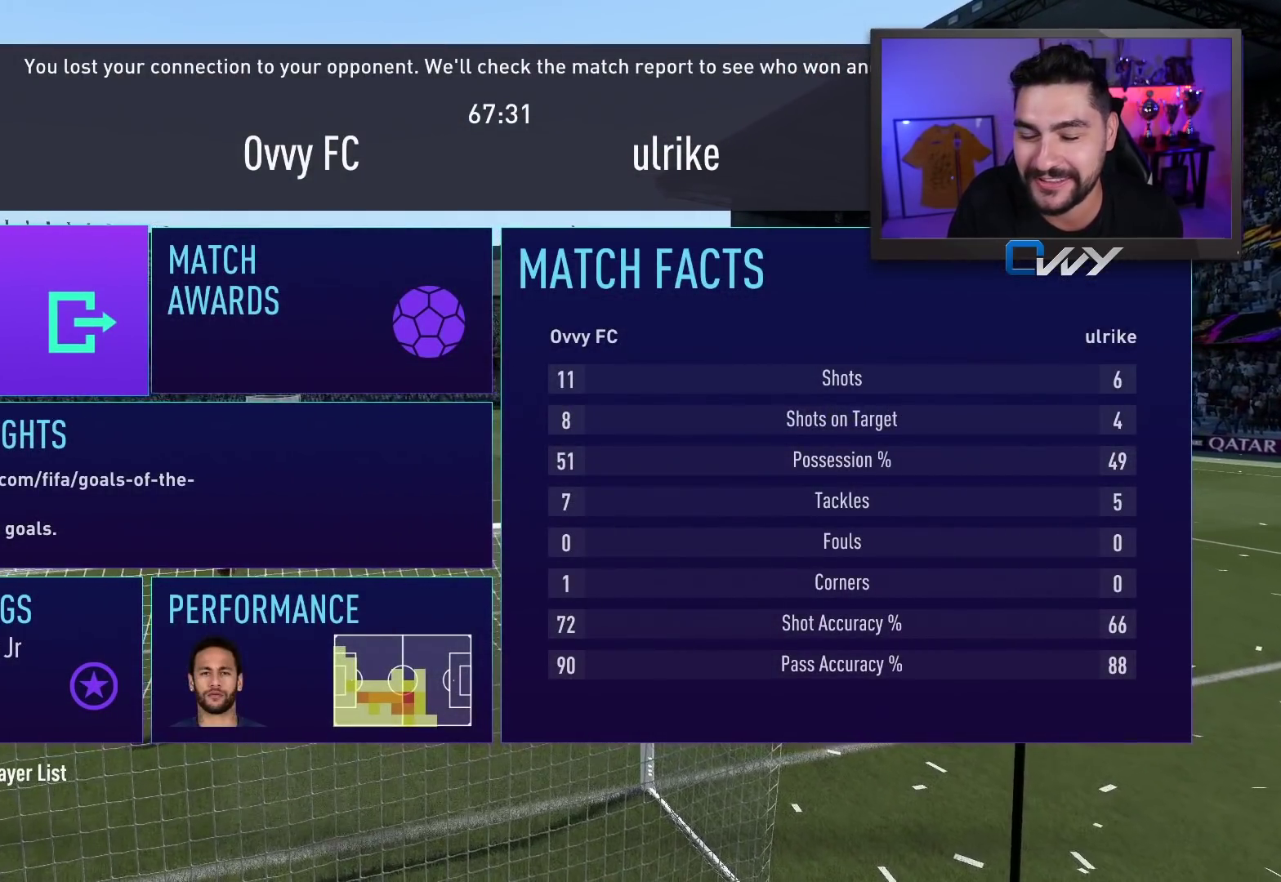
{"buttons": [], "left_stick": "center", "right_stick": "center", "events": []}
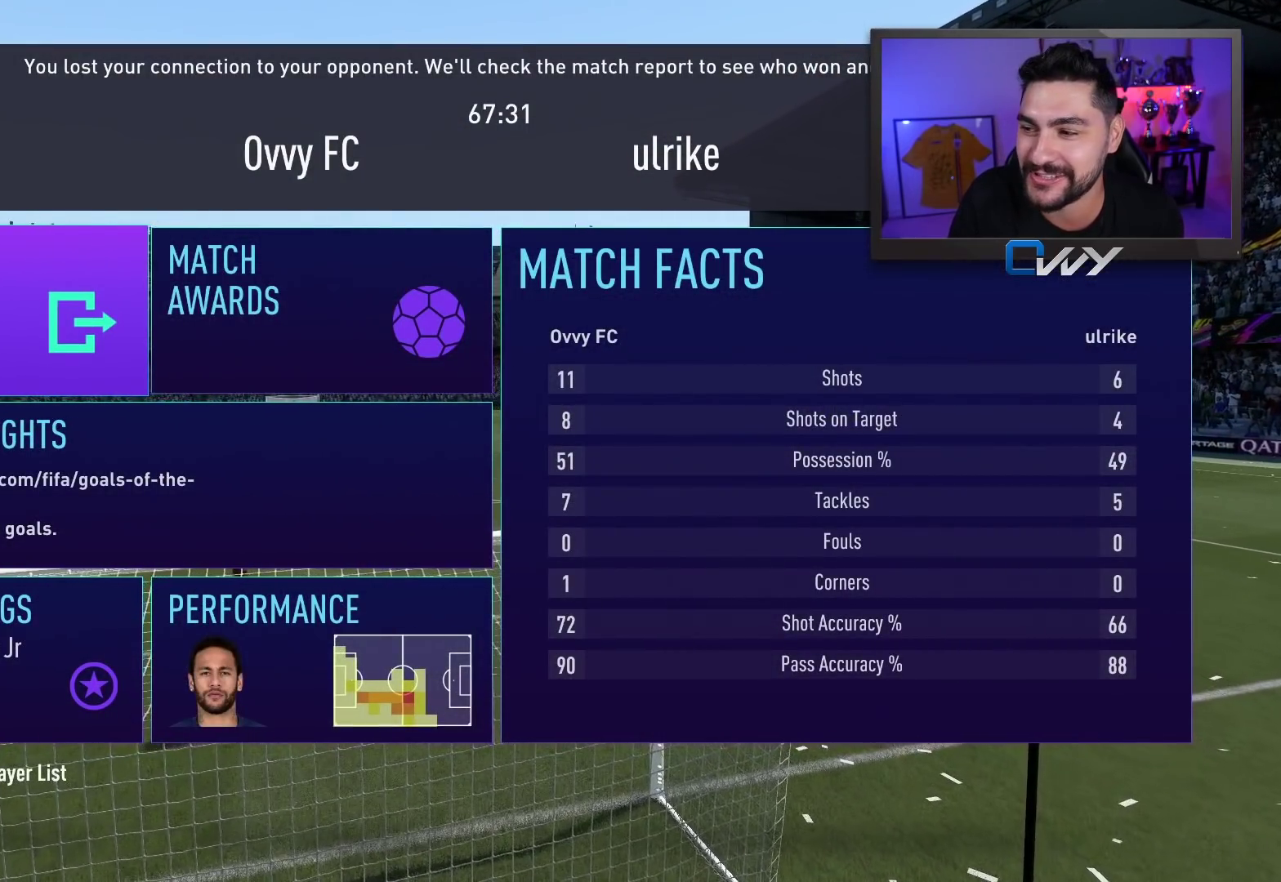
{"buttons": [], "left_stick": "center", "right_stick": "center", "events": []}
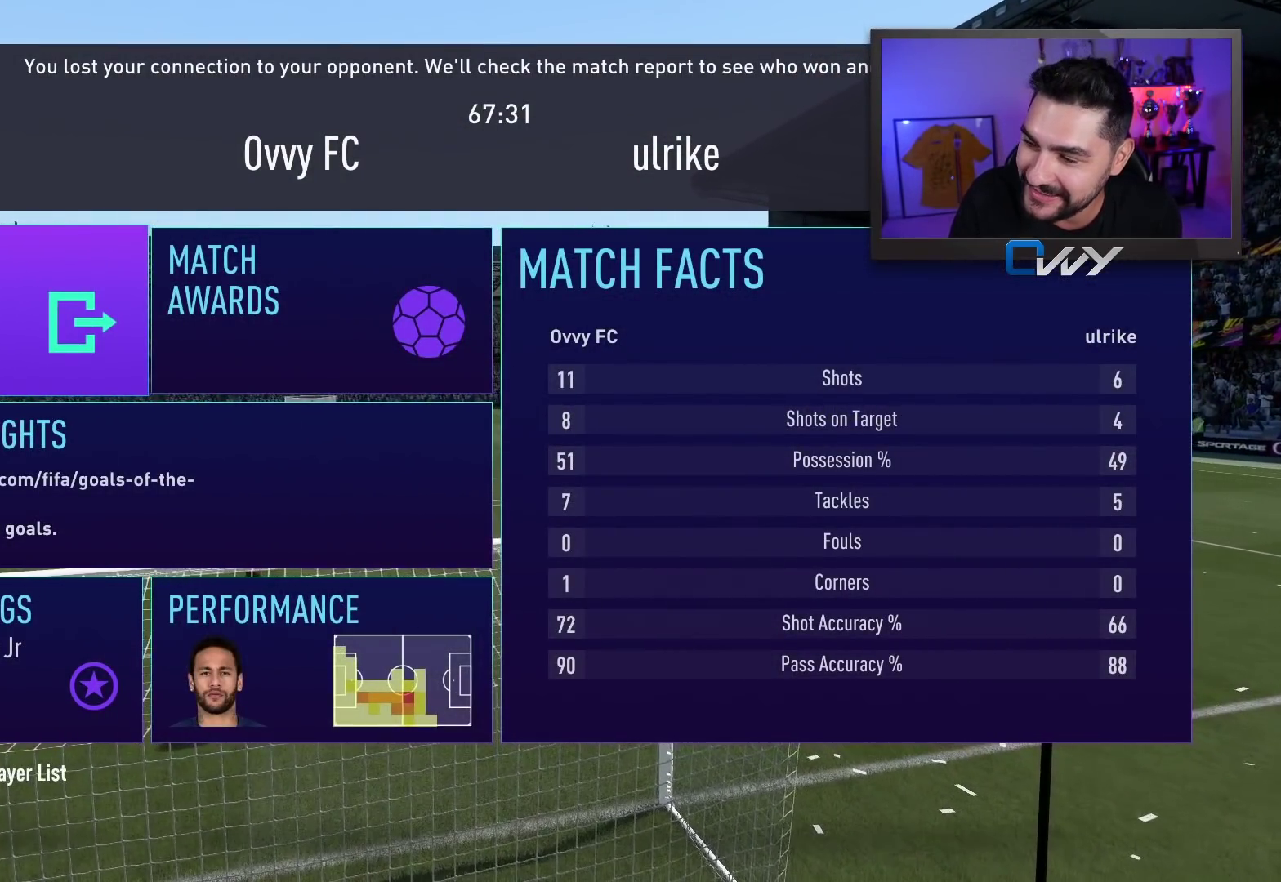
{"buttons": ["CROSS"], "left_stick": "center", "right_stick": "center", "events": [[500, "CROSS", "down"]]}
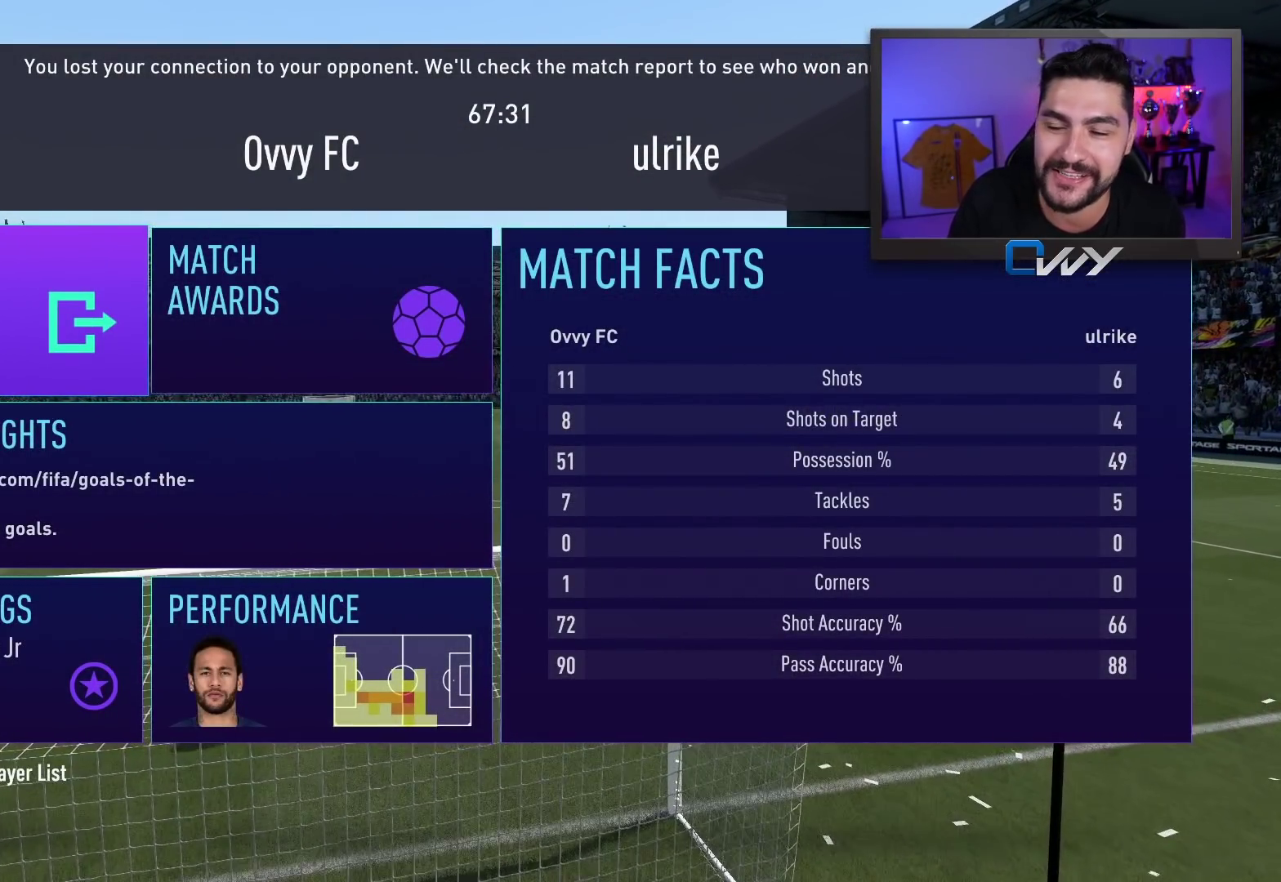
{"buttons": [], "left_stick": "center", "right_stick": "center", "events": [[133, "CROSS", "up"]]}